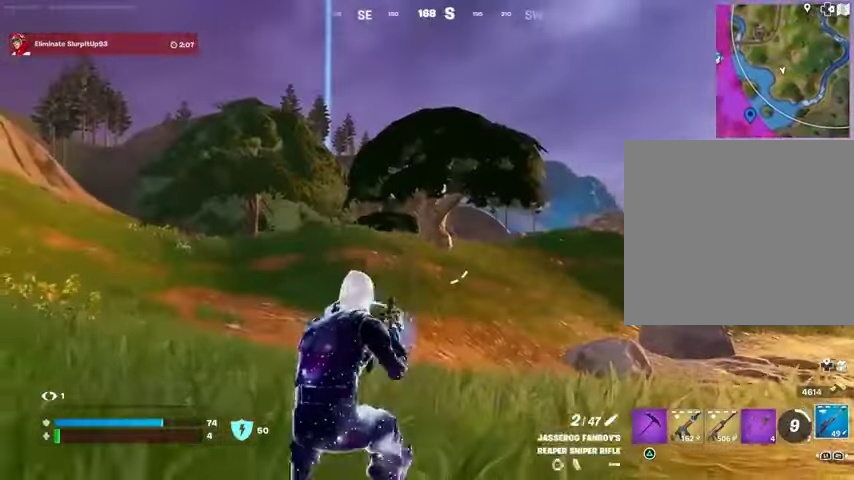
Gameplay with a controller (PlayStation layout); each line is a JSON object with the inputs held at the frame after it (dt_ms = milliseconds from this image to that frame). "events" lists button and stick changes between this image and that frame as [ms after this image, input, new state], when the widget could be followed in between.
{"dt_ms": 500, "buttons": ["L2"], "left_stick": "down-left", "right_stick": "up-left", "events": [[100, "L2", "down"], [367, "right_stick", "up"], [433, "left_stick", "down-left"], [467, "right_stick", "up-left"]]}
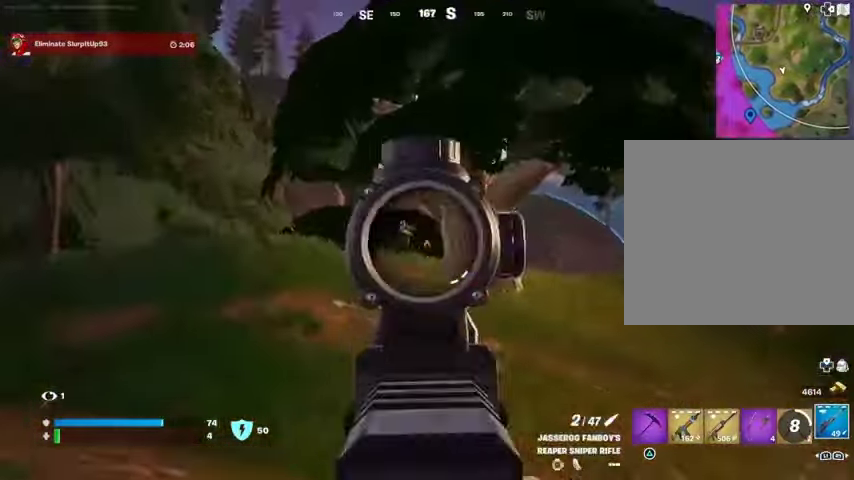
{"dt_ms": 500, "buttons": [], "left_stick": "up-right", "right_stick": "left", "events": [[100, "left_stick", "left"], [167, "right_stick", "center"], [267, "right_stick", "left"], [367, "L3", "down"], [367, "left_stick", "up"], [400, "R2", "down"], [467, "L2", "up"], [467, "L3", "up"], [467, "R2", "up"], [500, "left_stick", "up-right"]]}
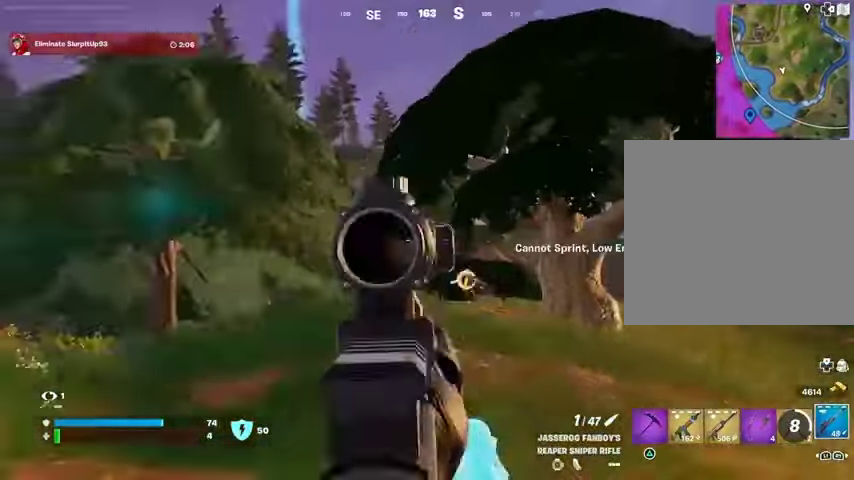
{"dt_ms": 500, "buttons": ["L1"], "left_stick": "up-right", "right_stick": "right", "events": [[33, "right_stick", "center"], [100, "R1", "down"], [167, "R1", "up"], [167, "right_stick", "right"], [500, "L1", "down"]]}
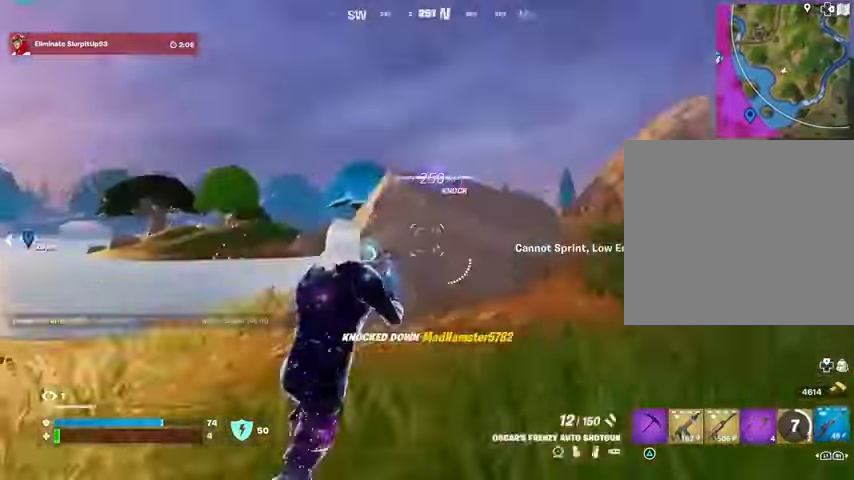
{"dt_ms": 500, "buttons": ["CROSS"], "left_stick": "up-right", "right_stick": "center", "events": [[33, "L1", "up"], [67, "L3", "down"], [133, "right_stick", "center"], [200, "L3", "up"], [333, "right_stick", "down-left"], [467, "right_stick", "center"], [500, "CROSS", "down"]]}
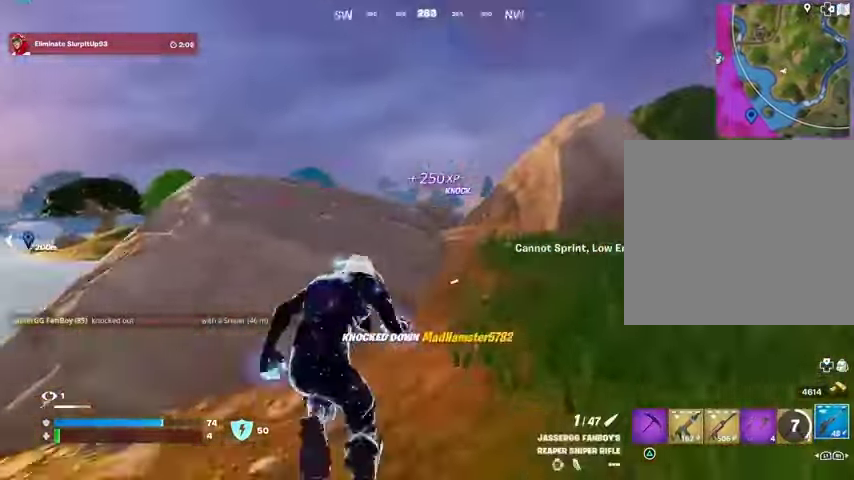
{"dt_ms": 500, "buttons": ["L1"], "left_stick": "right", "right_stick": "center", "events": [[67, "CROSS", "up"], [67, "right_stick", "left"], [233, "R1", "down"], [233, "left_stick", "down-right"], [333, "R1", "up"], [333, "left_stick", "right"], [333, "right_stick", "center"], [467, "L1", "down"]]}
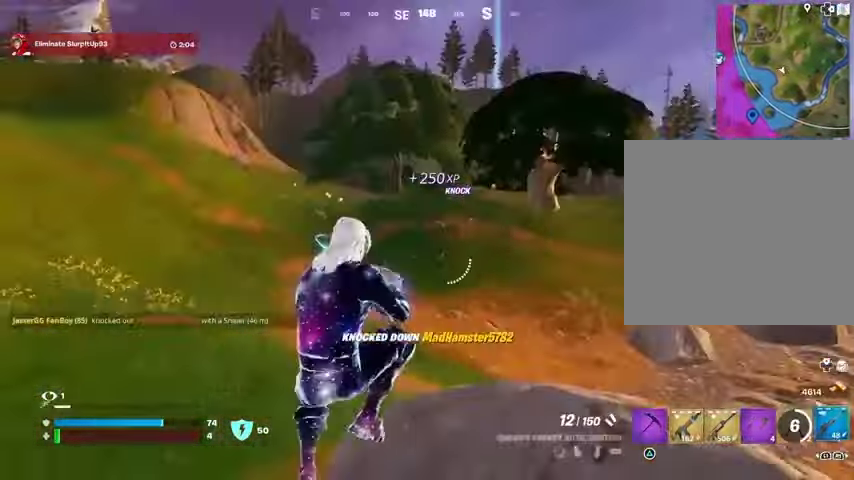
{"dt_ms": 500, "buttons": [], "left_stick": "left", "right_stick": "center", "events": [[33, "L1", "up"], [67, "R3", "down"], [167, "R3", "up"], [367, "SQUARE", "down"], [400, "SQUARE", "up"], [400, "left_stick", "center"], [467, "left_stick", "left"]]}
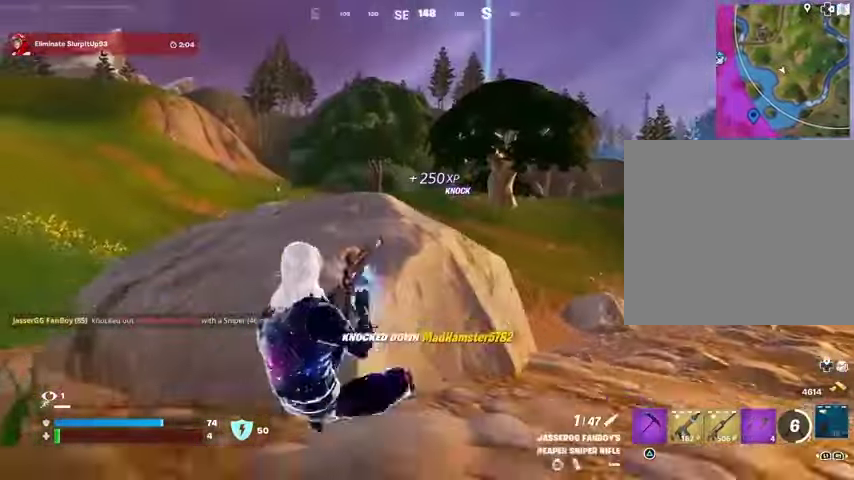
{"dt_ms": 500, "buttons": [], "left_stick": "left", "right_stick": "center", "events": [[67, "R3", "down"], [67, "right_stick", "down"], [133, "R3", "up"], [133, "right_stick", "center"], [400, "R3", "down"], [467, "R3", "up"]]}
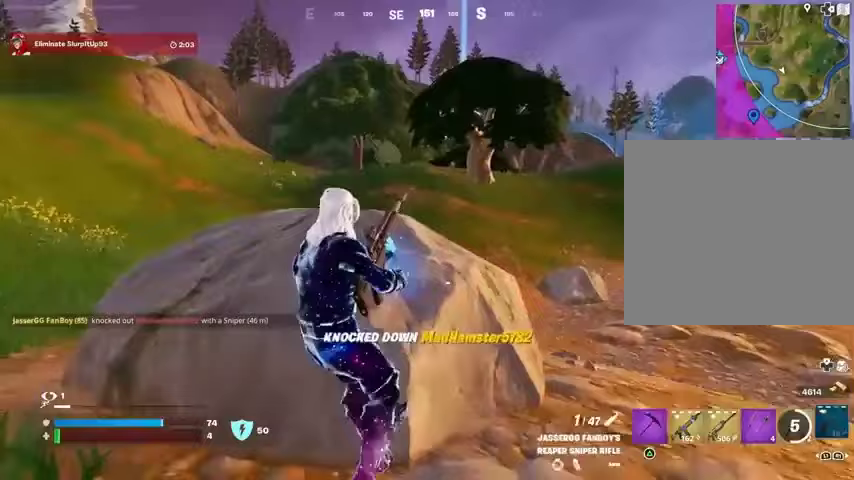
{"dt_ms": 500, "buttons": [], "left_stick": "down-left", "right_stick": "center", "events": [[100, "left_stick", "down-left"]]}
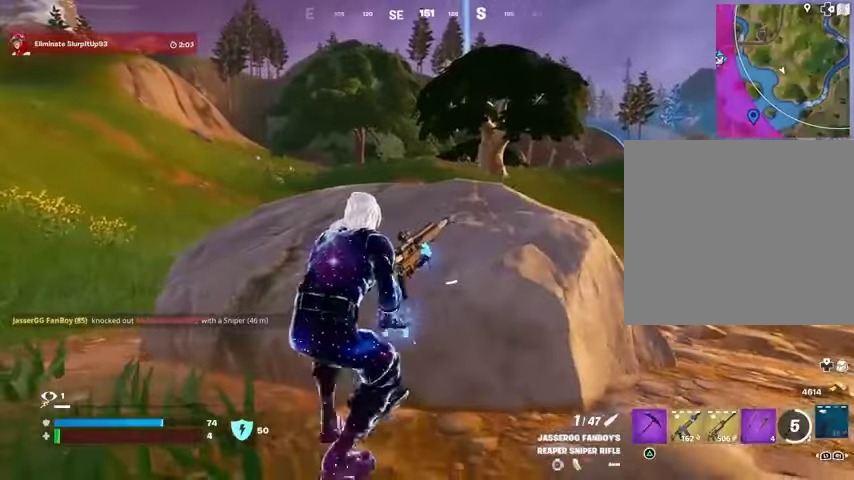
{"dt_ms": 500, "buttons": [], "left_stick": "center", "right_stick": "center", "events": [[67, "left_stick", "left"], [167, "left_stick", "up"], [267, "left_stick", "up-right"], [467, "left_stick", "center"]]}
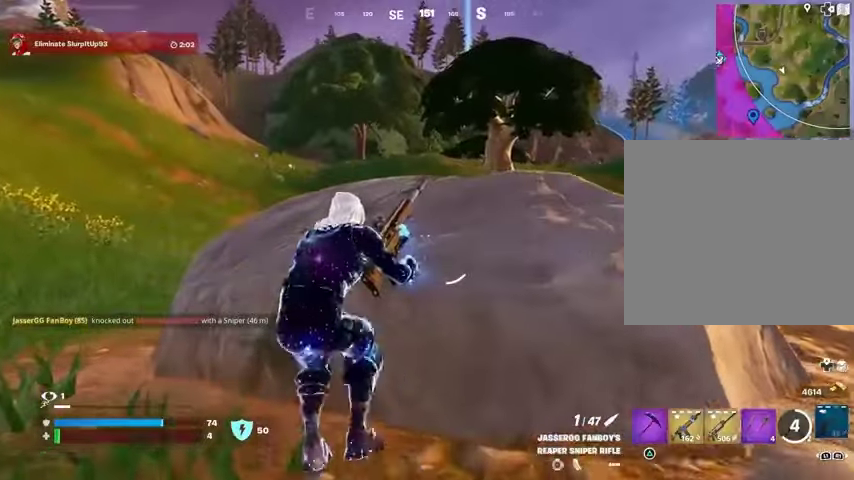
{"dt_ms": 500, "buttons": [], "left_stick": "right", "right_stick": "center", "events": [[133, "left_stick", "down-left"], [300, "left_stick", "right"]]}
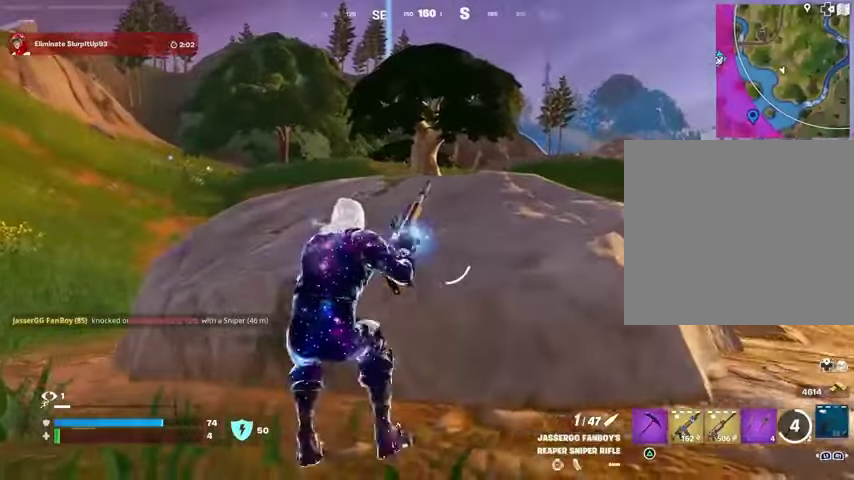
{"dt_ms": 500, "buttons": [], "left_stick": "down-right", "right_stick": "center", "events": [[300, "left_stick", "down-right"]]}
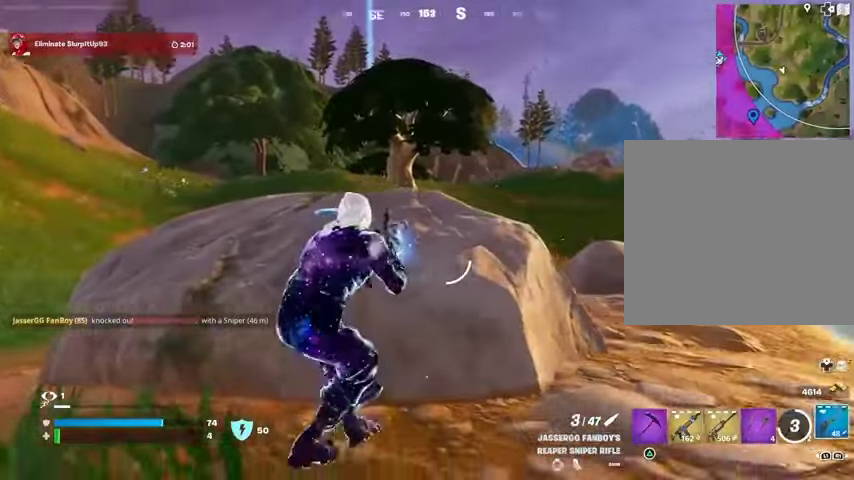
{"dt_ms": 1000, "buttons": ["L2"], "left_stick": "down-left", "right_stick": "up-left"}
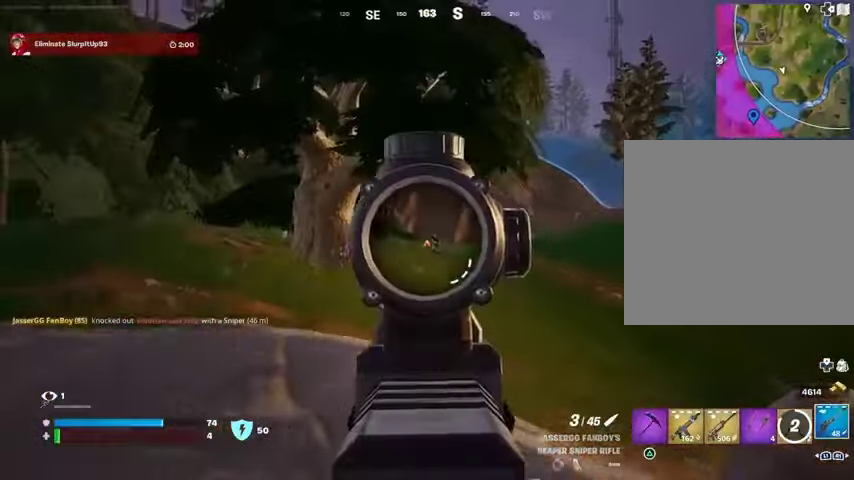
{"dt_ms": 500, "buttons": ["R1"], "left_stick": "center", "right_stick": "center", "events": [[100, "L2", "up"], [100, "R2", "down"], [133, "R3", "down"], [167, "R2", "up"], [167, "left_stick", "center"], [167, "right_stick", "down"], [200, "R3", "up"], [267, "left_stick", "left"], [300, "right_stick", "center"], [333, "R1", "down"], [333, "left_stick", "center"], [400, "R1", "up"], [467, "R1", "down"]]}
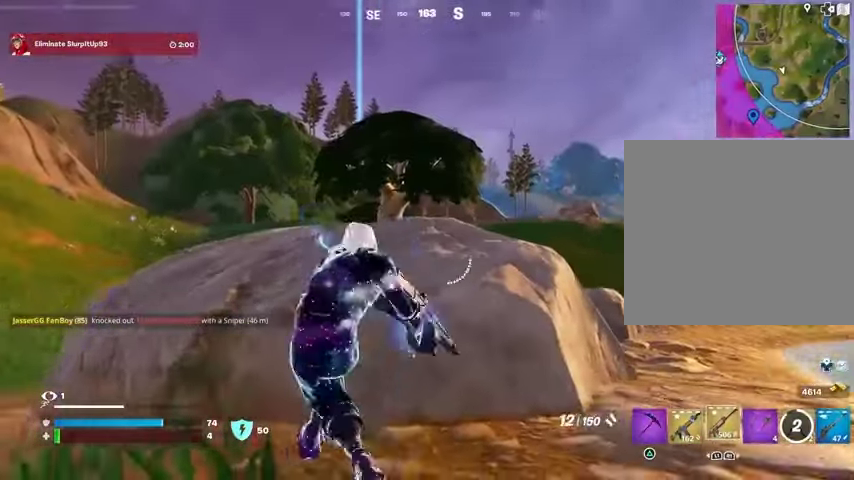
{"dt_ms": 500, "buttons": ["L2"], "left_stick": "down-right", "right_stick": "center", "events": [[33, "R1", "up"], [167, "R3", "down"], [233, "L2", "down"], [233, "left_stick", "right"], [267, "R3", "up"], [467, "left_stick", "down-right"]]}
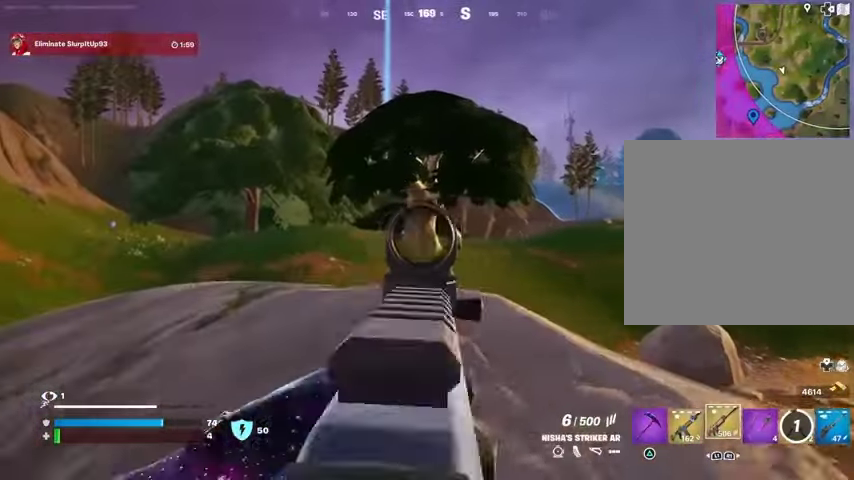
{"dt_ms": 500, "buttons": ["L2"], "left_stick": "down-left", "right_stick": "center", "events": [[67, "left_stick", "down-left"], [167, "right_stick", "up-left"], [267, "right_stick", "center"]]}
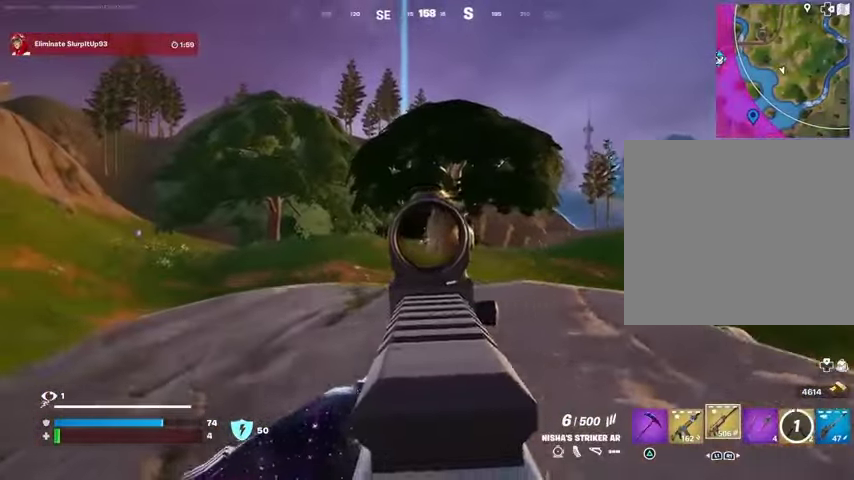
{"dt_ms": 500, "buttons": ["L2", "R2"], "left_stick": "center", "right_stick": "down", "events": [[100, "R2", "down"], [100, "left_stick", "center"], [500, "right_stick", "down"]]}
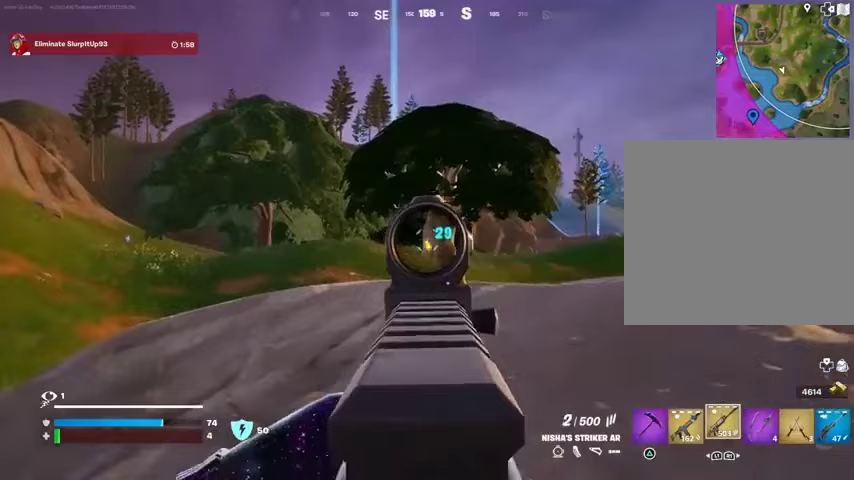
{"dt_ms": 500, "buttons": ["L2", "R2"], "left_stick": "down-right", "right_stick": "down", "events": [[267, "right_stick", "center"], [467, "right_stick", "down"], [500, "left_stick", "down-right"]]}
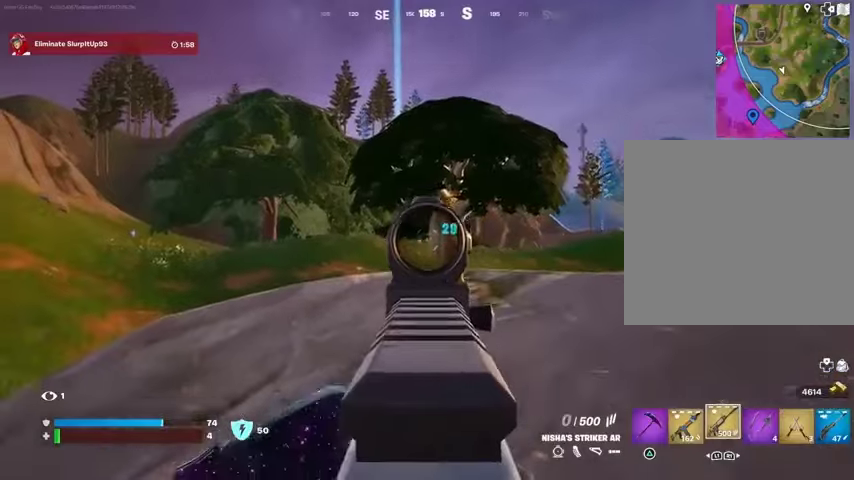
{"dt_ms": 500, "buttons": [], "left_stick": "right", "right_stick": "center", "events": [[133, "L2", "up"], [133, "right_stick", "center"], [167, "R2", "up"], [167, "SQUARE", "down"], [233, "SQUARE", "up"], [267, "left_stick", "right"], [300, "R3", "down"], [300, "right_stick", "down-right"], [367, "R3", "up"], [400, "right_stick", "center"]]}
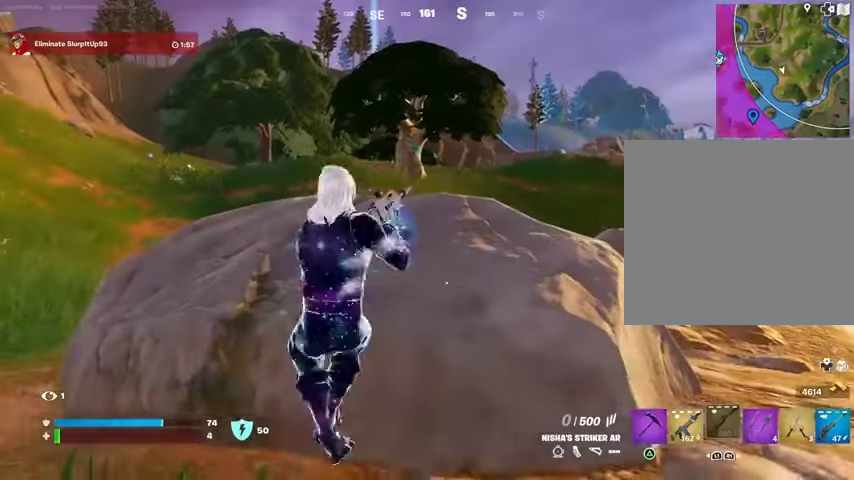
{"dt_ms": 1000, "buttons": [], "left_stick": "center", "right_stick": "center"}
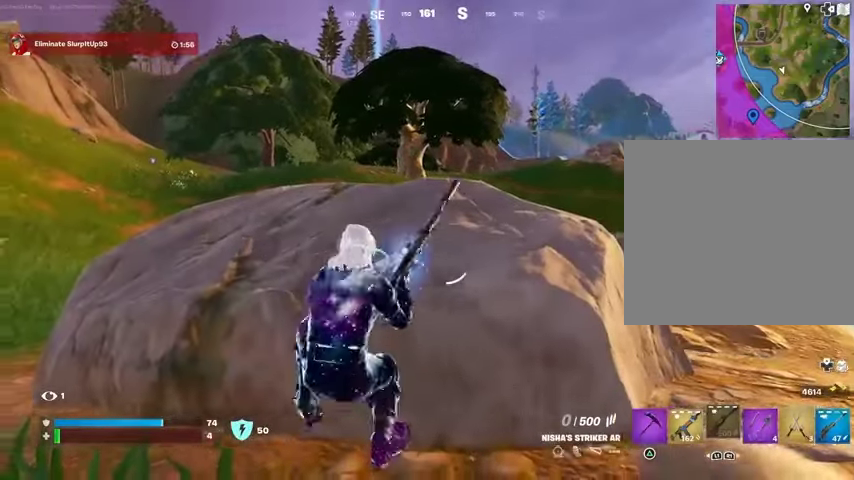
{"dt_ms": 500, "buttons": ["L2"], "left_stick": "center", "right_stick": "center", "events": [[200, "R3", "down"], [267, "L2", "down"], [267, "R3", "up"]]}
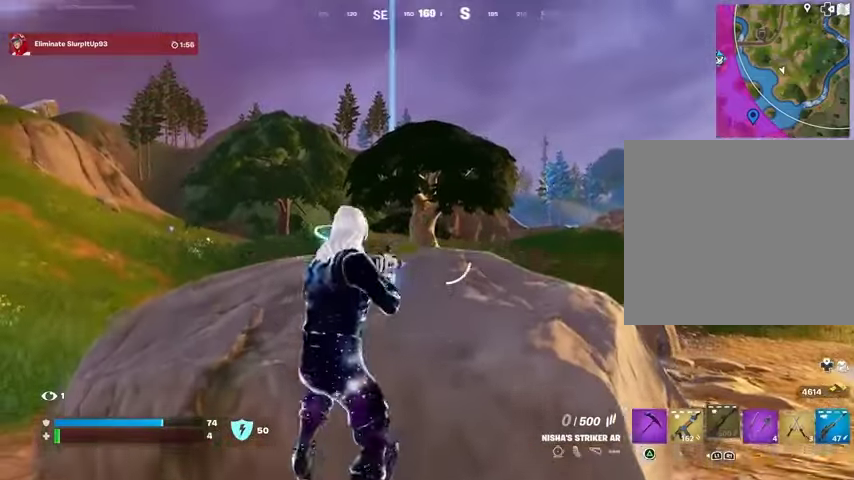
{"dt_ms": 500, "buttons": ["L2", "R2"], "left_stick": "center", "right_stick": "down", "events": [[167, "R2", "down"], [267, "right_stick", "down-right"], [433, "right_stick", "down"]]}
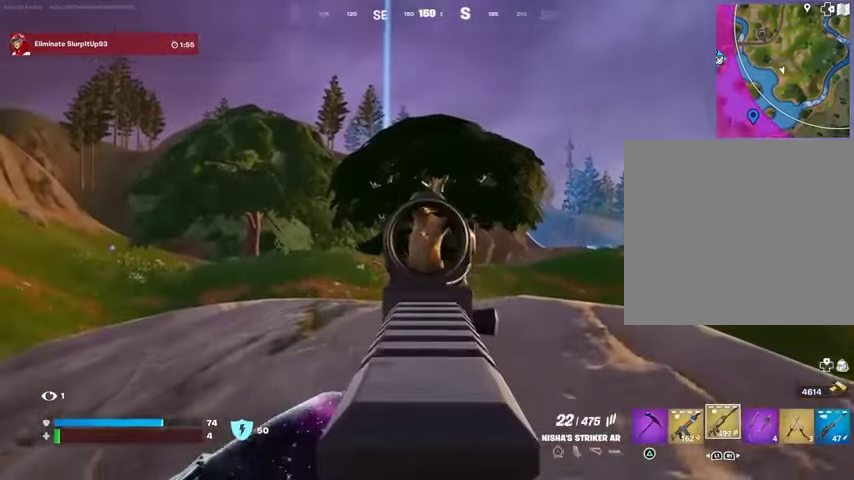
{"dt_ms": 500, "buttons": ["L2", "R2"], "left_stick": "center", "right_stick": "down", "events": []}
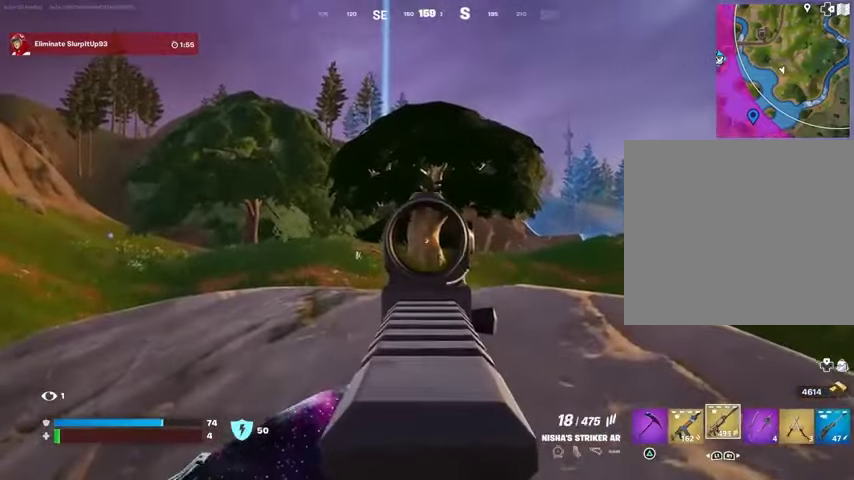
{"dt_ms": 500, "buttons": ["L2", "R2"], "left_stick": "center", "right_stick": "down", "events": []}
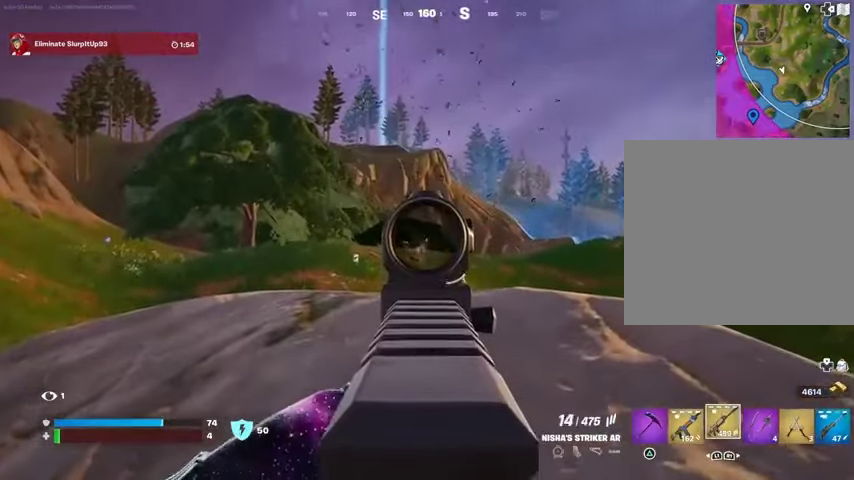
{"dt_ms": 500, "buttons": [], "left_stick": "center", "right_stick": "center", "events": [[233, "L1", "down"], [233, "L2", "up"], [233, "R2", "up"], [300, "L1", "up"], [333, "R3", "down"], [333, "right_stick", "center"], [367, "L1", "down"], [400, "R3", "up"], [433, "L1", "up"]]}
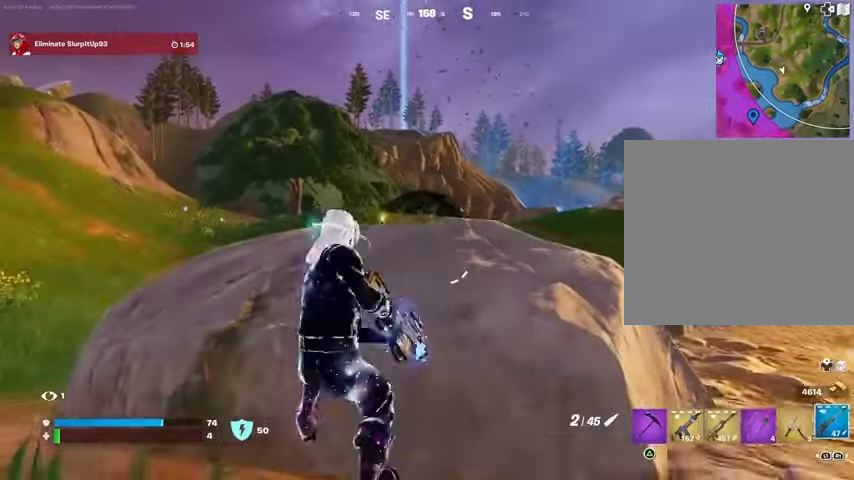
{"dt_ms": 500, "buttons": ["L2"], "left_stick": "center", "right_stick": "center", "events": [[133, "R3", "down"], [167, "L2", "down"], [200, "R3", "up"], [233, "right_stick", "up"], [300, "right_stick", "center"]]}
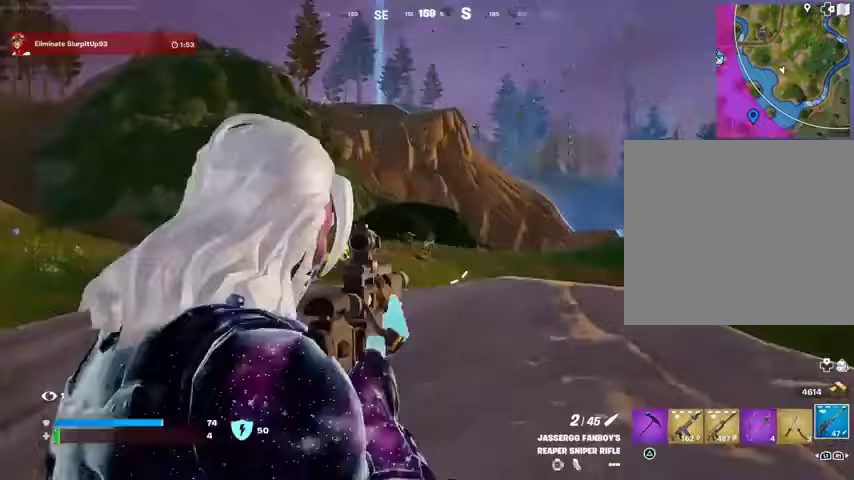
{"dt_ms": 500, "buttons": ["L2"], "left_stick": "center", "right_stick": "center", "events": [[33, "right_stick", "up-right"], [100, "right_stick", "center"]]}
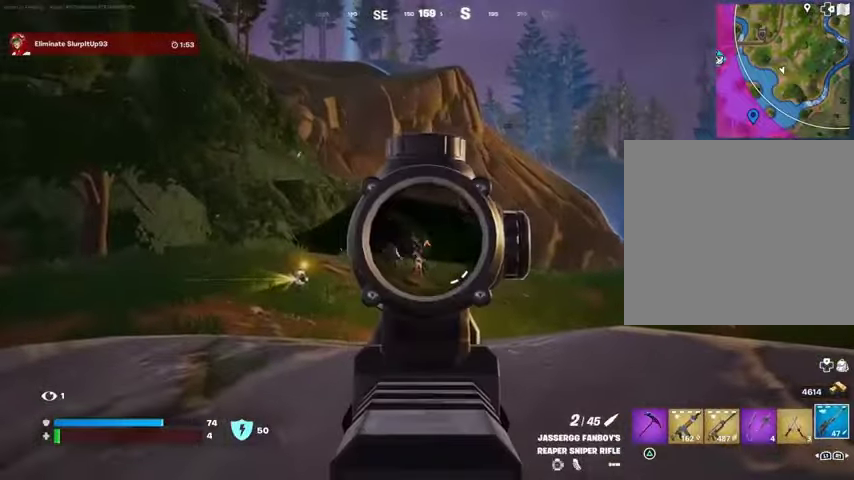
{"dt_ms": 500, "buttons": [], "left_stick": "center", "right_stick": "center", "events": [[133, "right_stick", "left"], [267, "right_stick", "up-left"], [300, "R2", "down"], [367, "R2", "up"], [367, "R3", "down"], [367, "right_stick", "down"], [400, "L2", "up"], [433, "R3", "up"], [467, "R1", "down"], [500, "R1", "up"], [500, "right_stick", "center"]]}
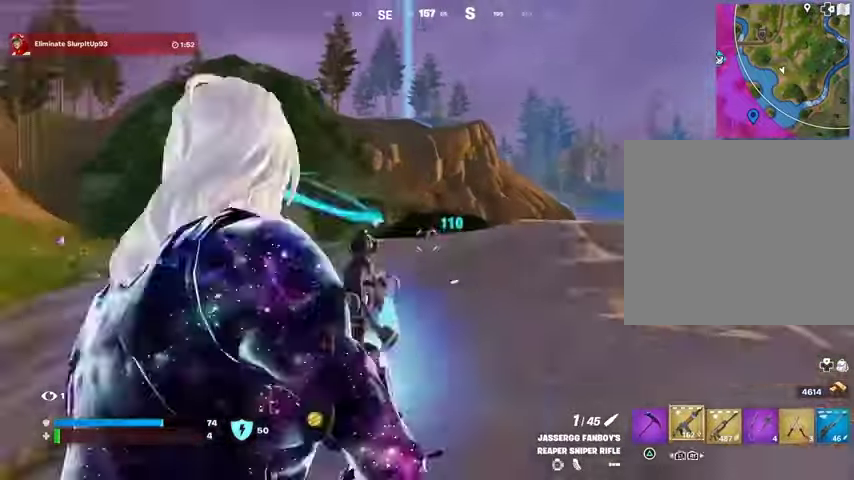
{"dt_ms": 500, "buttons": ["L2"], "left_stick": "center", "right_stick": "center", "events": [[67, "R1", "down"], [167, "R1", "up"], [367, "L2", "down"], [367, "R3", "down"], [433, "R3", "up"]]}
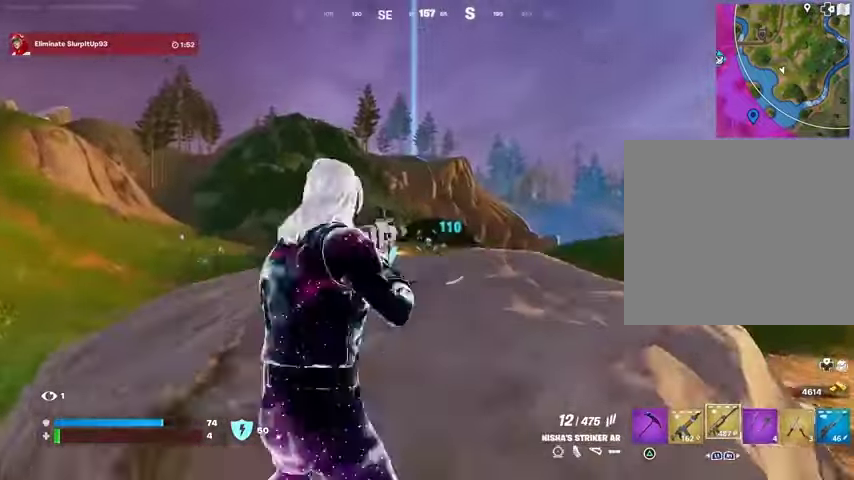
{"dt_ms": 500, "buttons": ["L2", "R2"], "left_stick": "center", "right_stick": "center"}
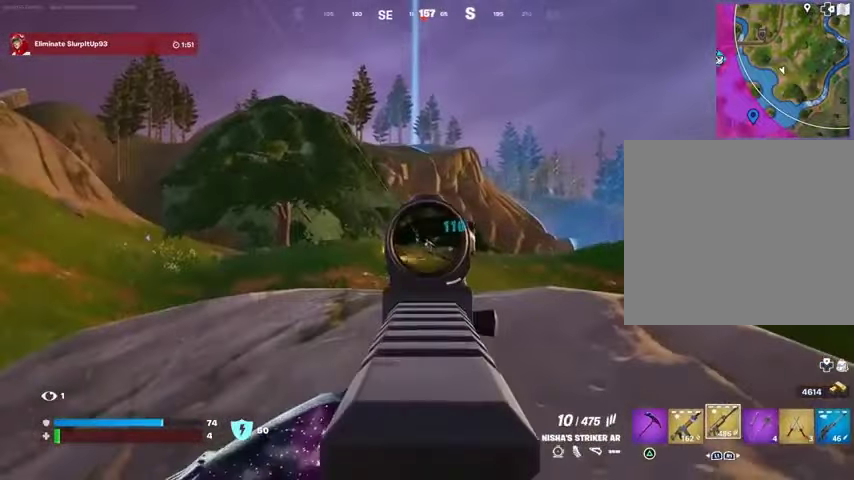
{"dt_ms": 500, "buttons": ["L2"], "left_stick": "center", "right_stick": "down"}